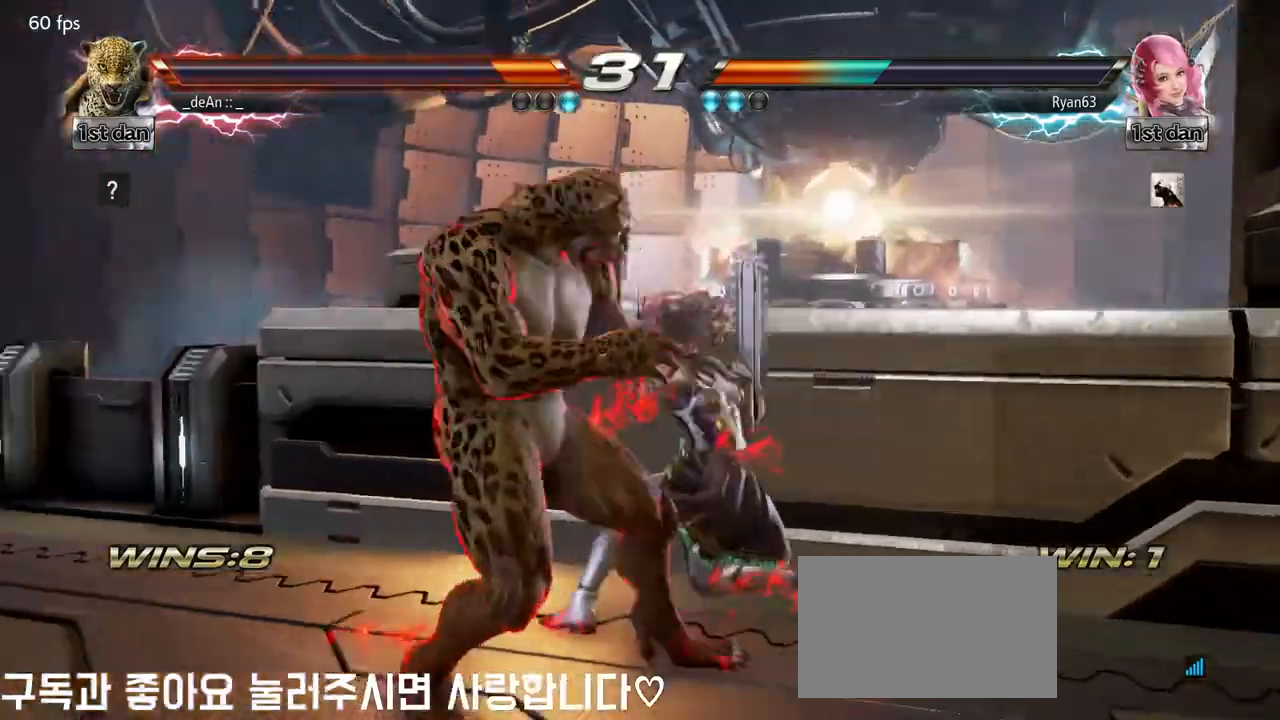
Gameplay with a controller (arcade stick); each line is a JSON object with the inputs held at the frame after it. "events" lists button and stick changes between this image and that frame as [ms after this image, input, new state], when the widget could be followed in between. Not read: L3 R3.
{"buttons": [], "left_stick": "down-right", "events": [[433, "left_stick", "down-right"]]}
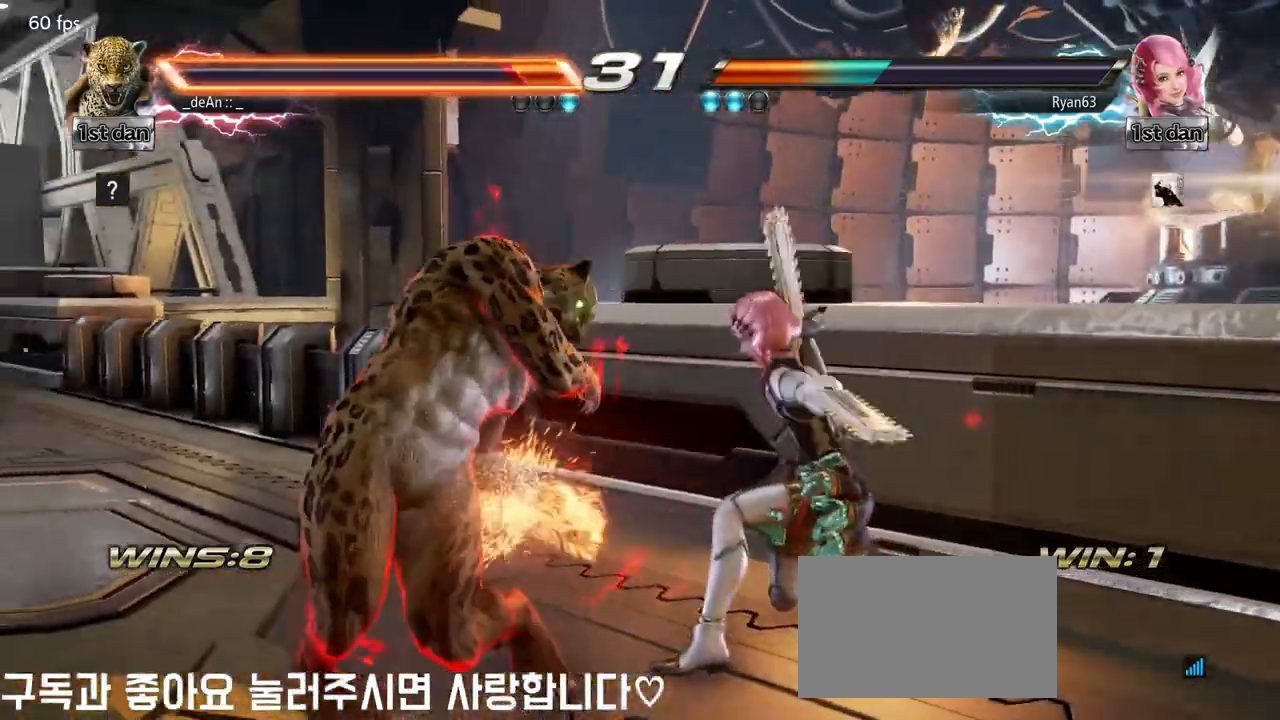
{"buttons": [], "left_stick": "left", "events": [[217, "left_stick", "left"]]}
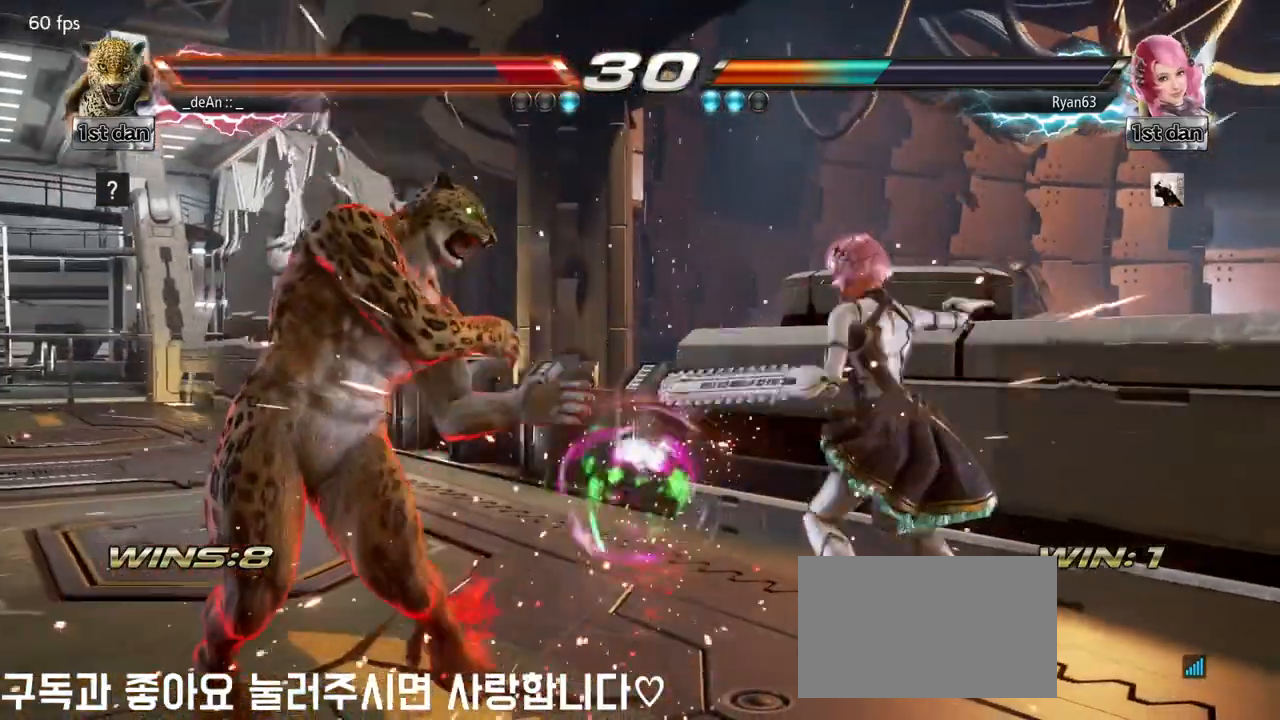
{"buttons": ["SQUARE"], "left_stick": "right", "events": [[200, "left_stick", "right"], [233, "TRIANGLE", "down"], [300, "SQUARE", "down"], [333, "TRIANGLE", "up"]]}
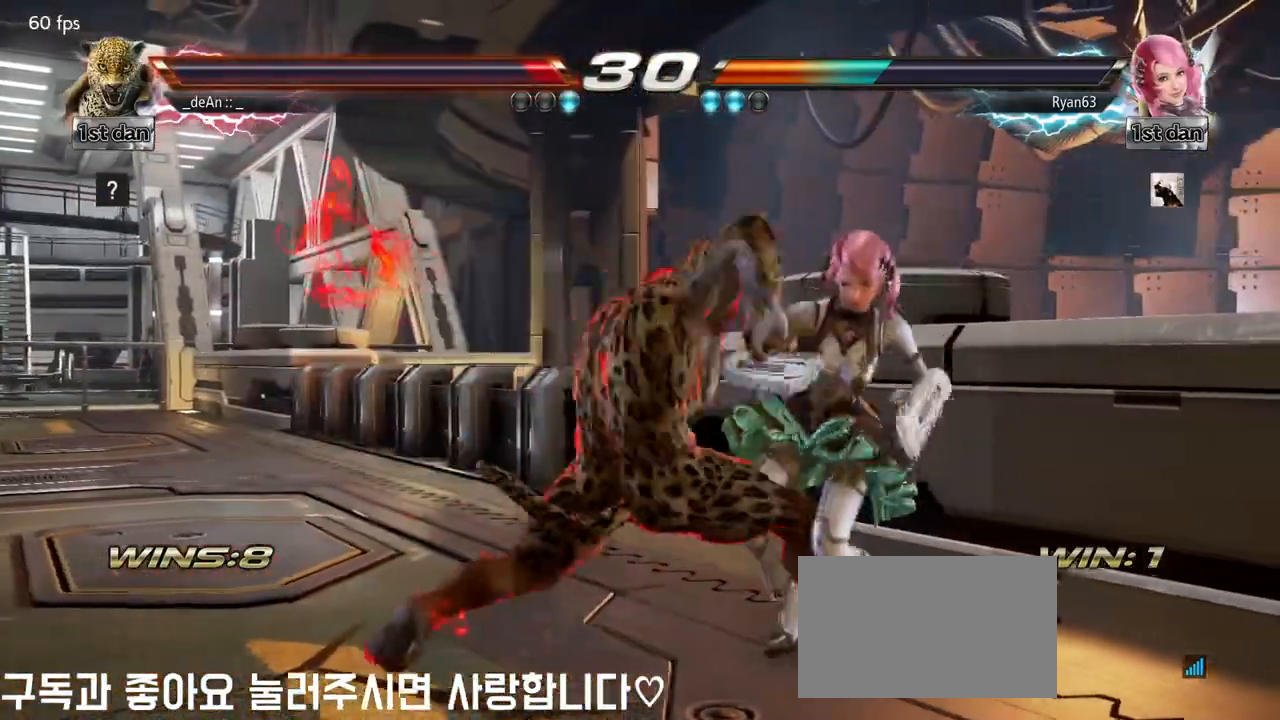
{"buttons": ["SQUARE"], "left_stick": "center", "events": [[100, "left_stick", "center"], [167, "SQUARE", "up"], [200, "SQUARE", "down"], [300, "SQUARE", "up"], [317, "SQUARE", "down"]]}
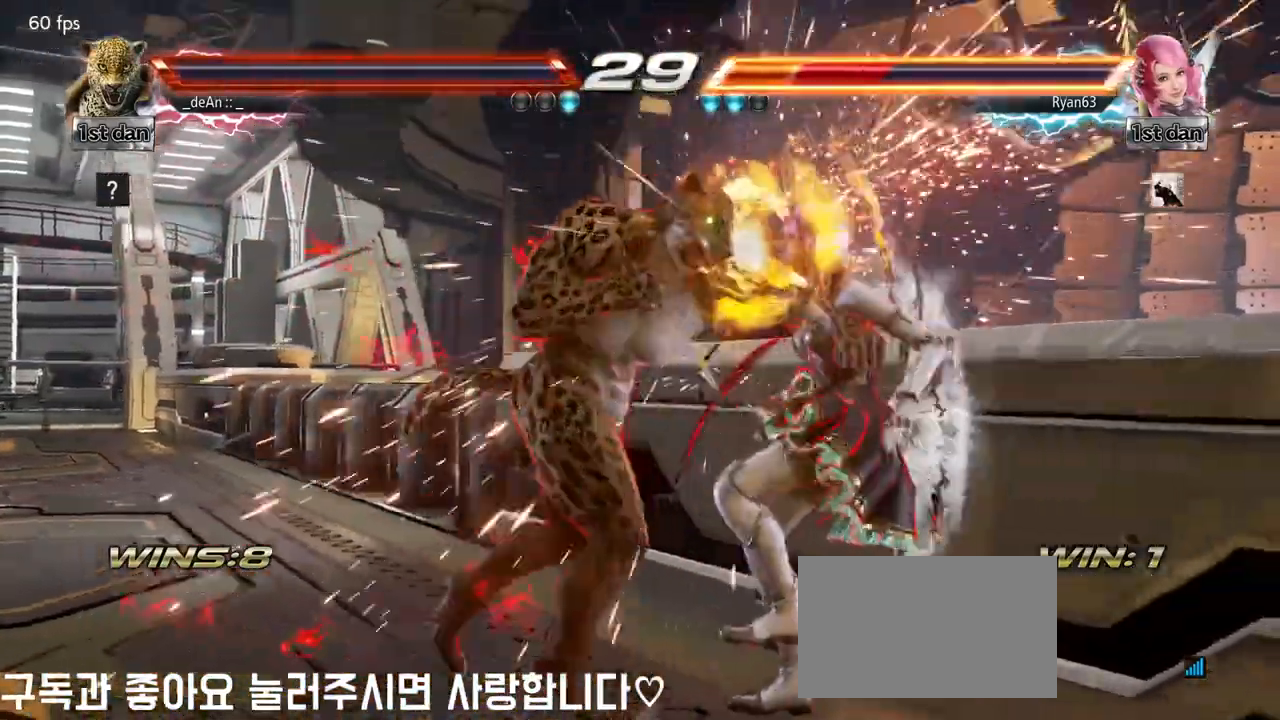
{"buttons": ["SQUARE", "TRIANGLE"], "left_stick": "right", "events": [[117, "SQUARE", "up"], [350, "left_stick", "right"], [417, "TRIANGLE", "down"], [500, "SQUARE", "down"]]}
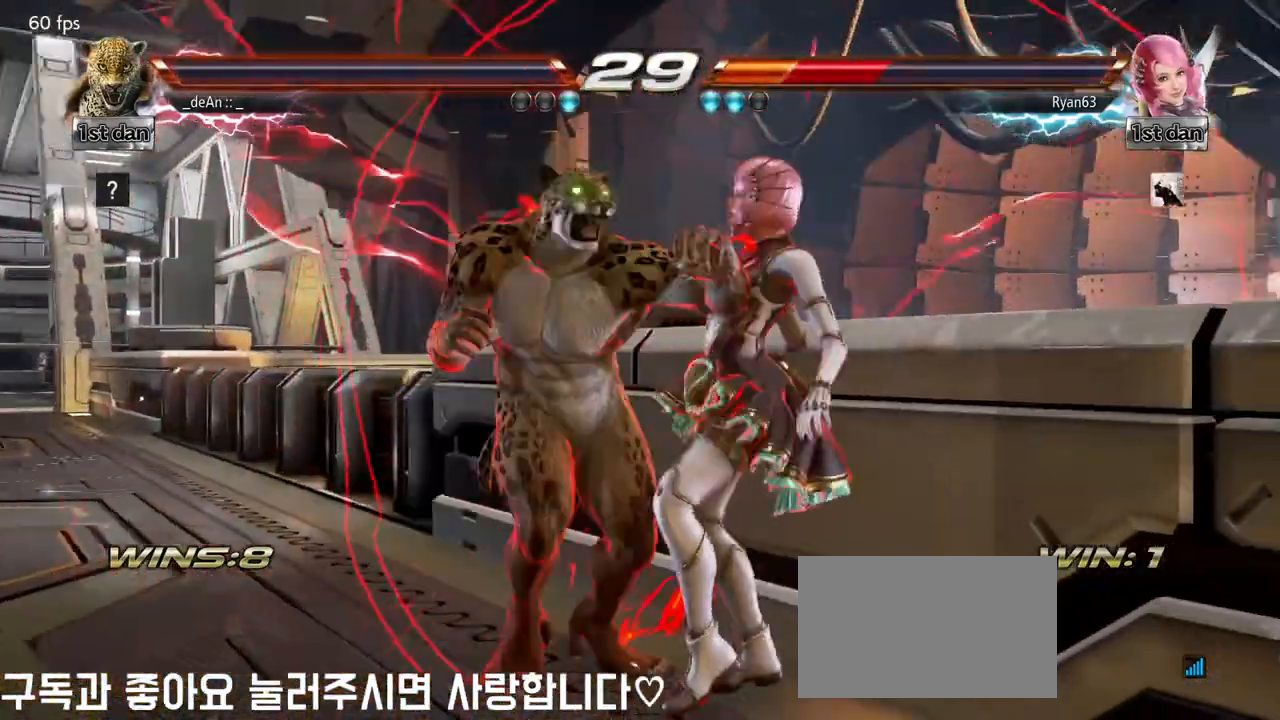
{"buttons": ["SQUARE"], "left_stick": "center", "events": [[50, "TRIANGLE", "up"], [100, "SQUARE", "up"], [150, "SQUARE", "down"], [267, "SQUARE", "up"], [300, "SQUARE", "down"], [417, "SQUARE", "up"], [433, "left_stick", "center"], [467, "SQUARE", "down"]]}
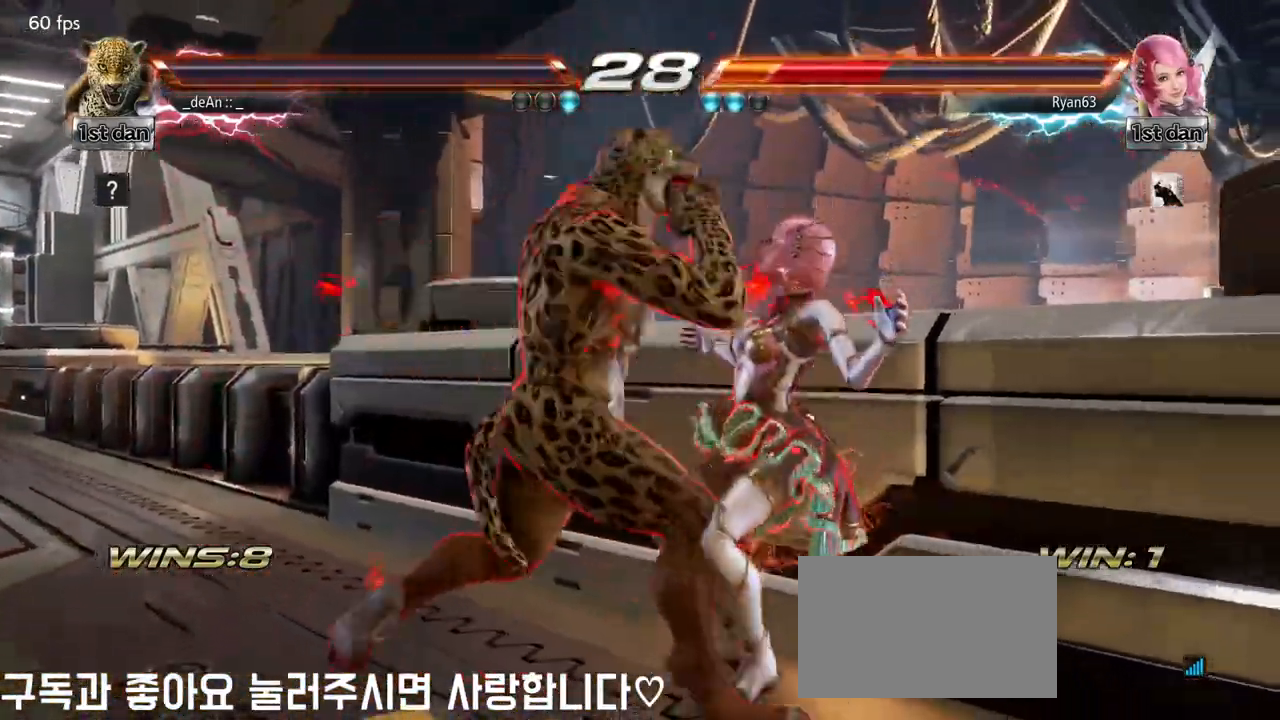
{"buttons": [], "left_stick": "right", "events": [[83, "SQUARE", "up"], [117, "SQUARE", "down"], [283, "SQUARE", "up"], [500, "left_stick", "right"]]}
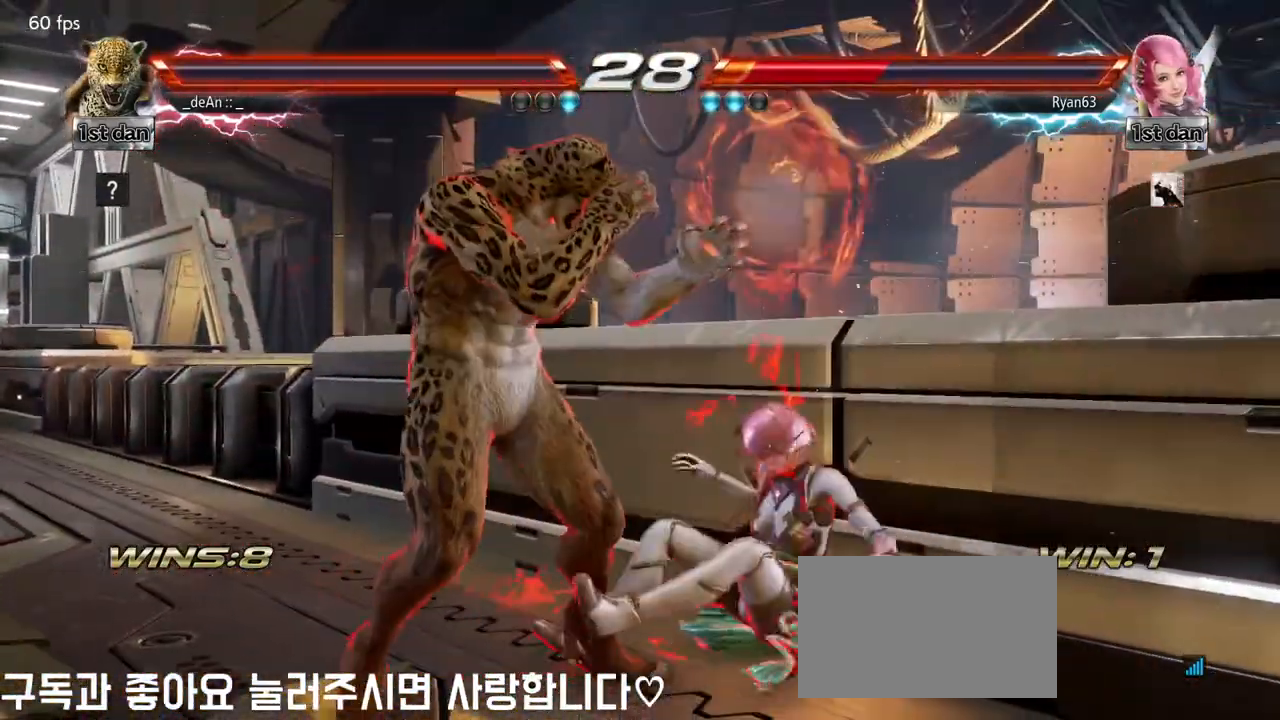
{"buttons": ["CIRCLE"], "left_stick": "down-left", "events": [[67, "left_stick", "center"], [183, "left_stick", "right"], [367, "CIRCLE", "down"], [367, "left_stick", "down-left"]]}
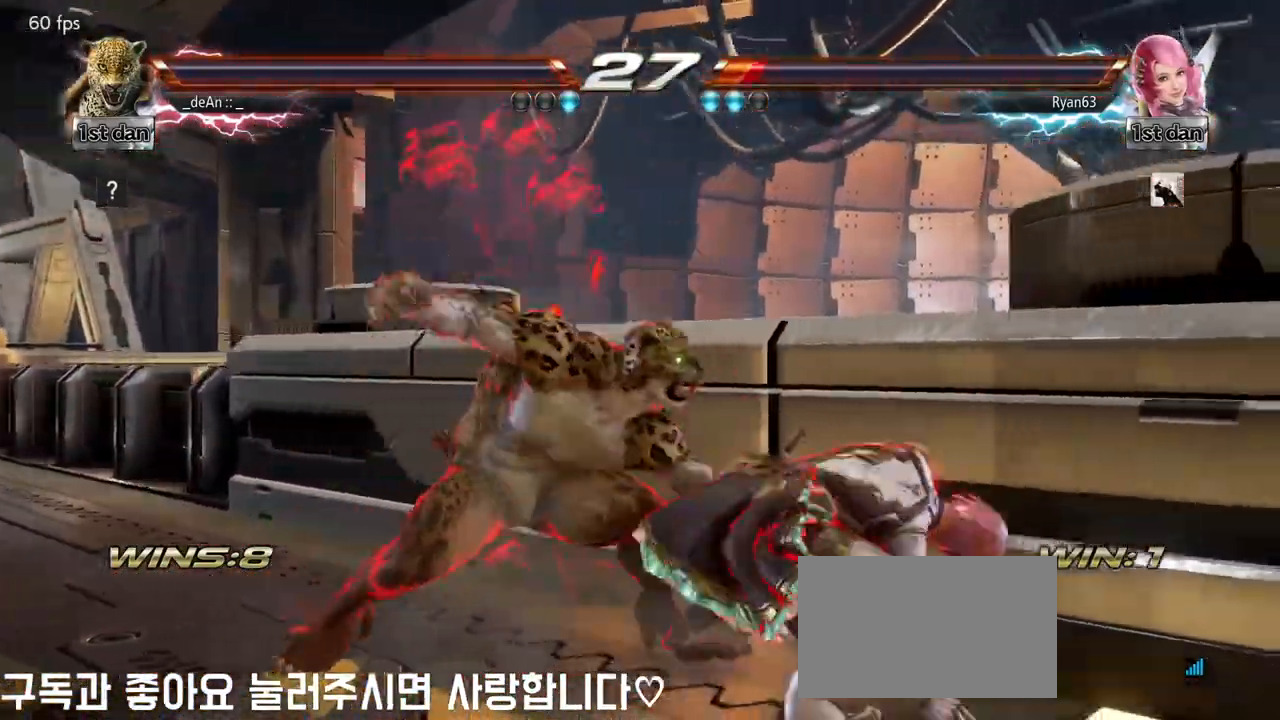
{"buttons": [], "left_stick": "center", "events": [[17, "CIRCLE", "up"], [67, "left_stick", "center"]]}
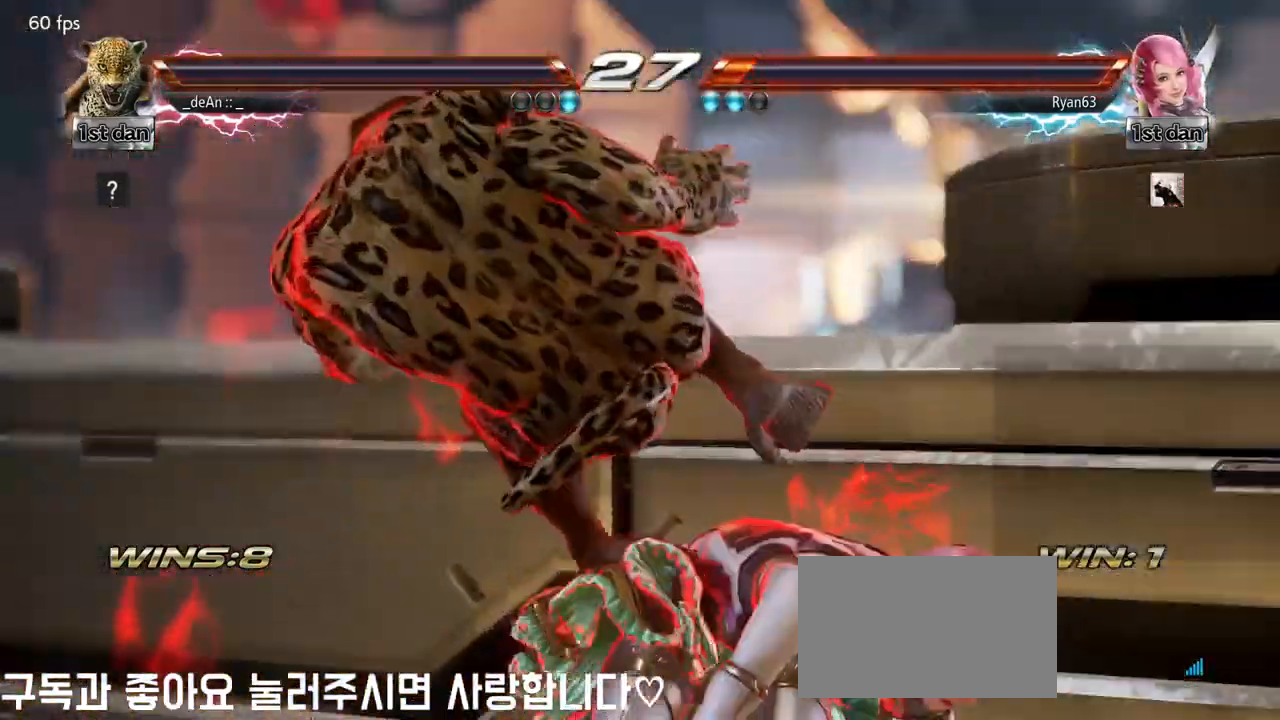
{"buttons": [], "left_stick": "center", "events": []}
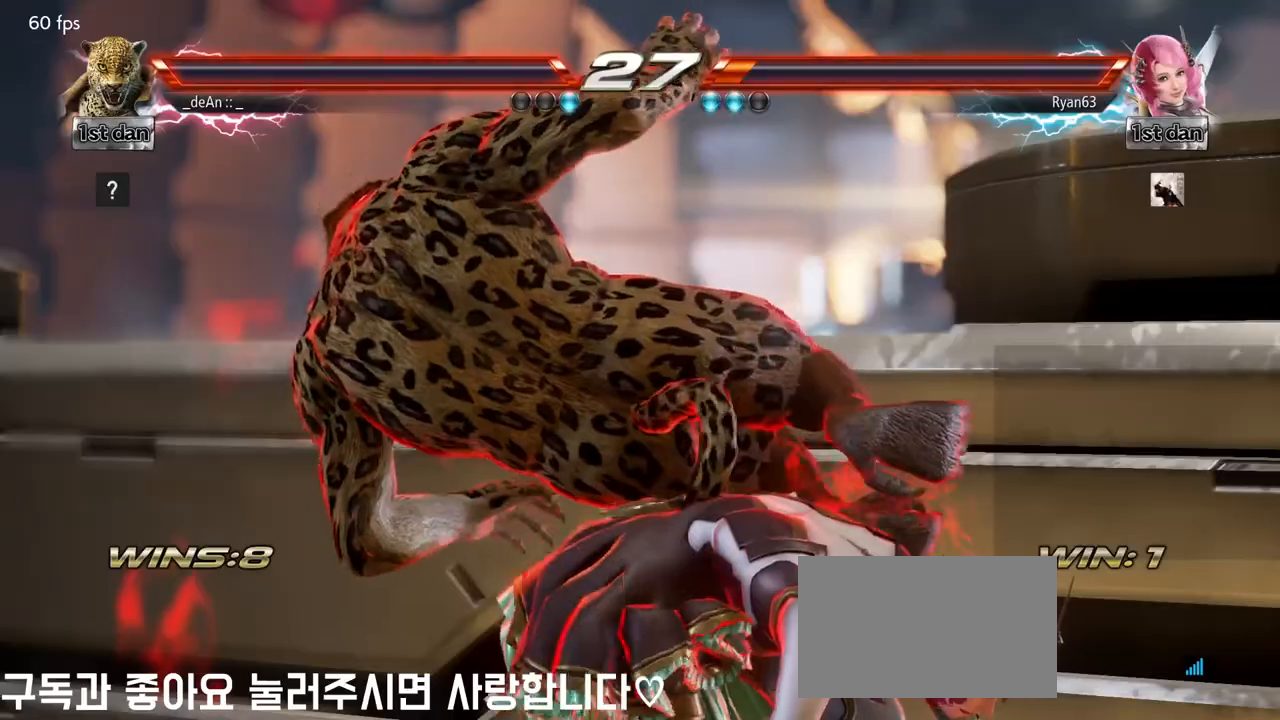
{"buttons": [], "left_stick": "center", "events": []}
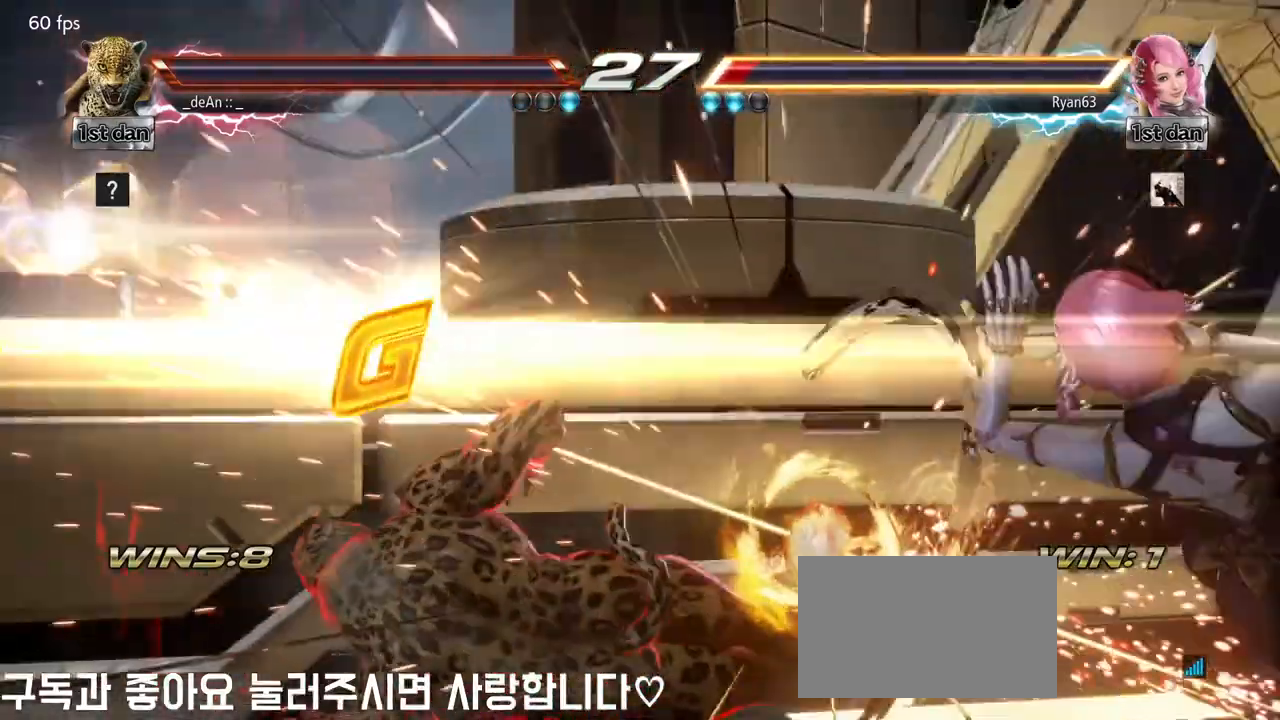
{"buttons": [], "left_stick": "center", "events": []}
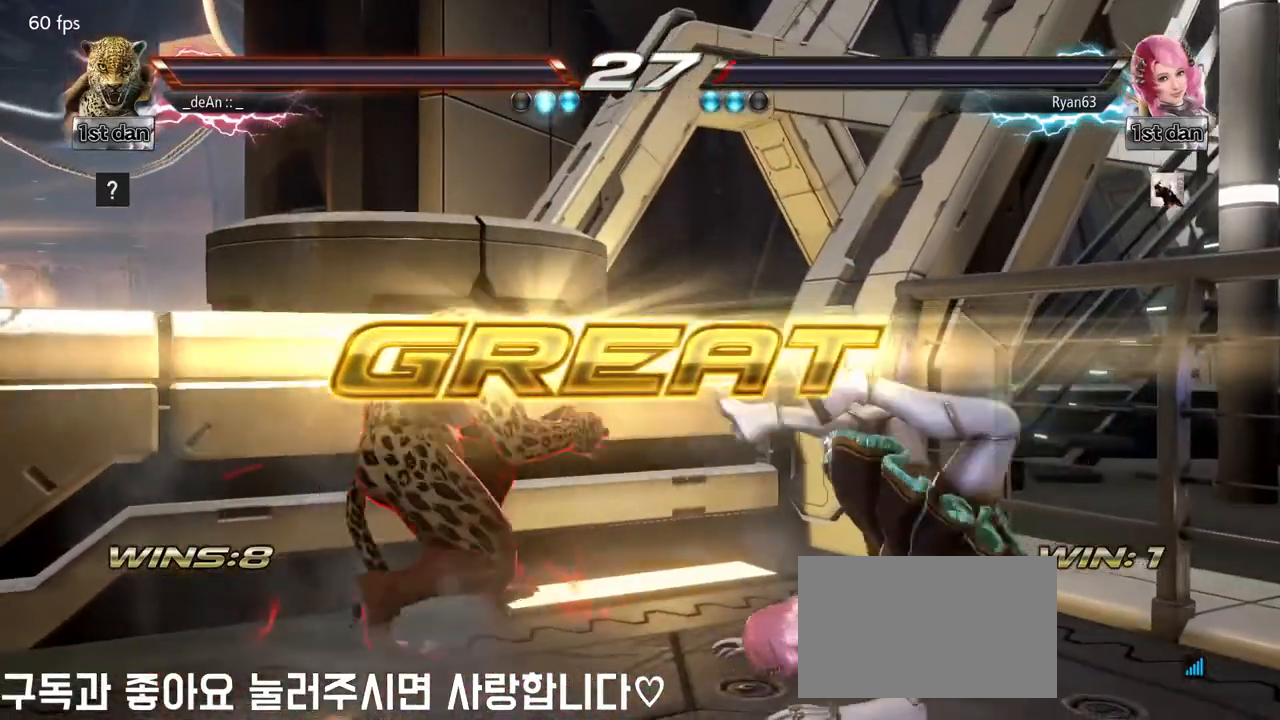
{"buttons": [], "left_stick": "left", "events": [[200, "left_stick", "right"], [283, "left_stick", "center"], [383, "left_stick", "right"], [500, "left_stick", "left"]]}
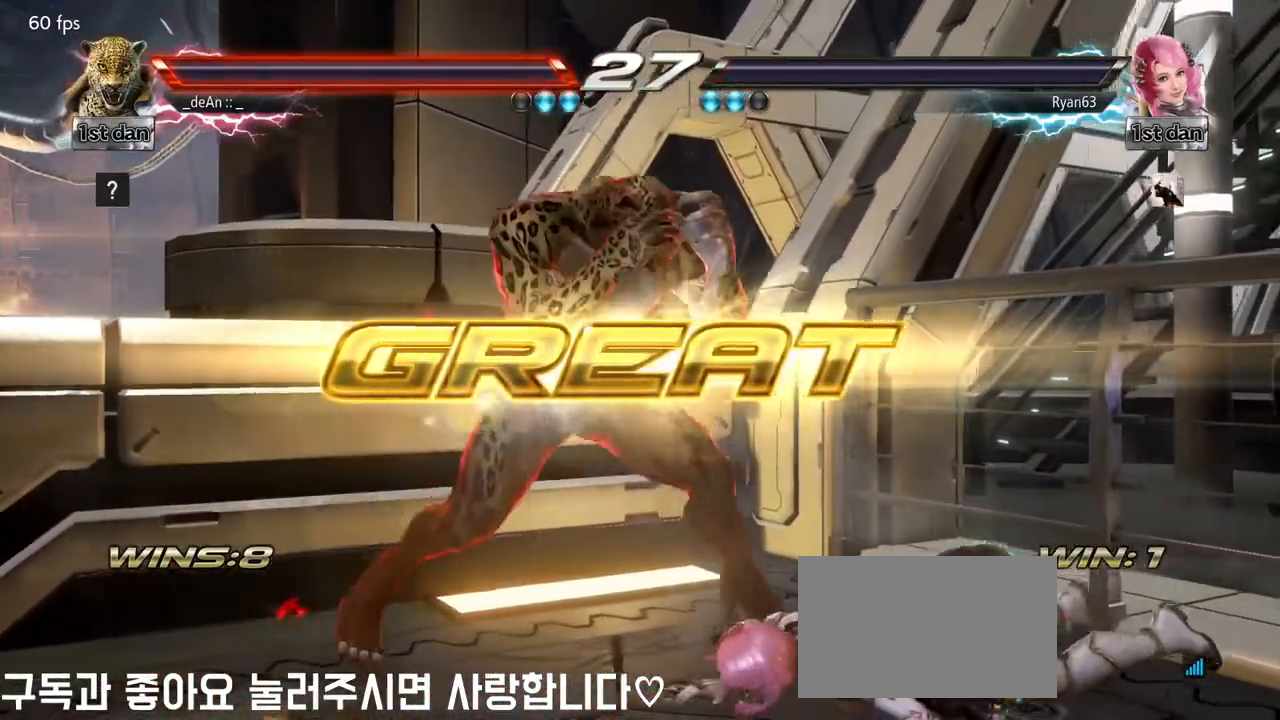
{"buttons": [], "left_stick": "center", "events": [[17, "left_stick", "down-left"], [67, "CIRCLE", "down"], [133, "left_stick", "left"], [200, "CIRCLE", "up"], [233, "left_stick", "center"]]}
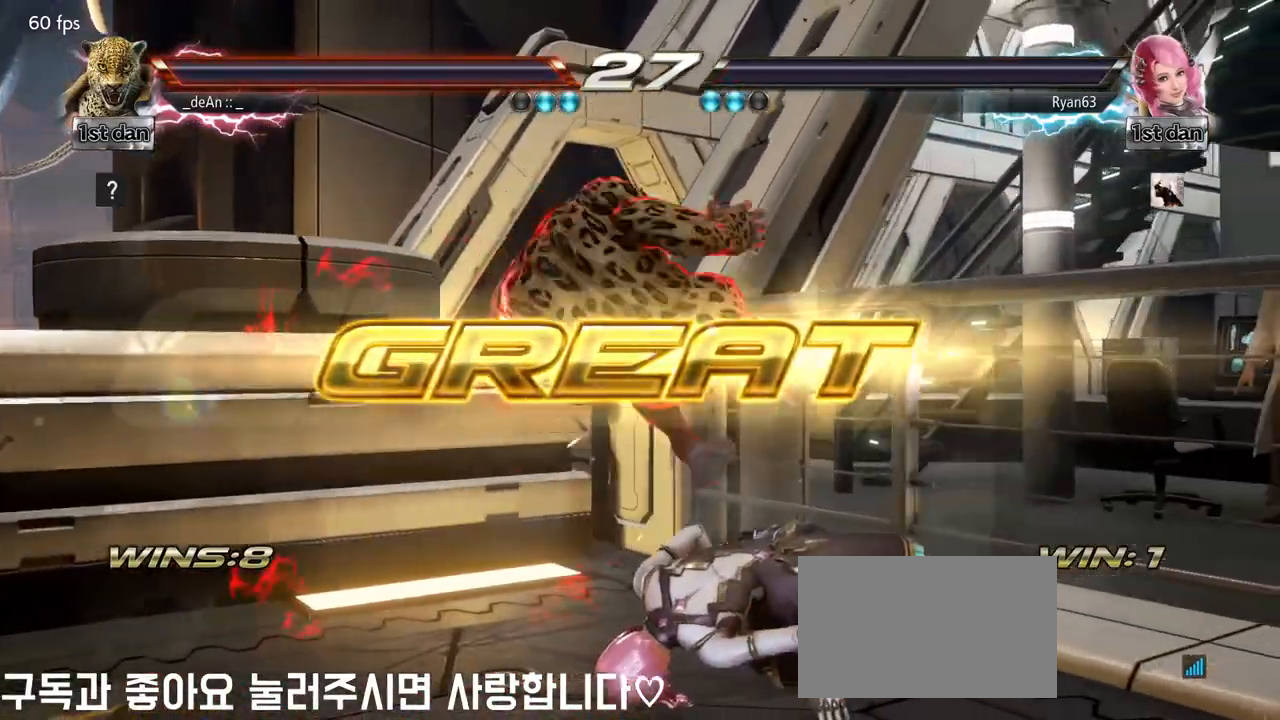
{"buttons": [], "left_stick": "center", "events": []}
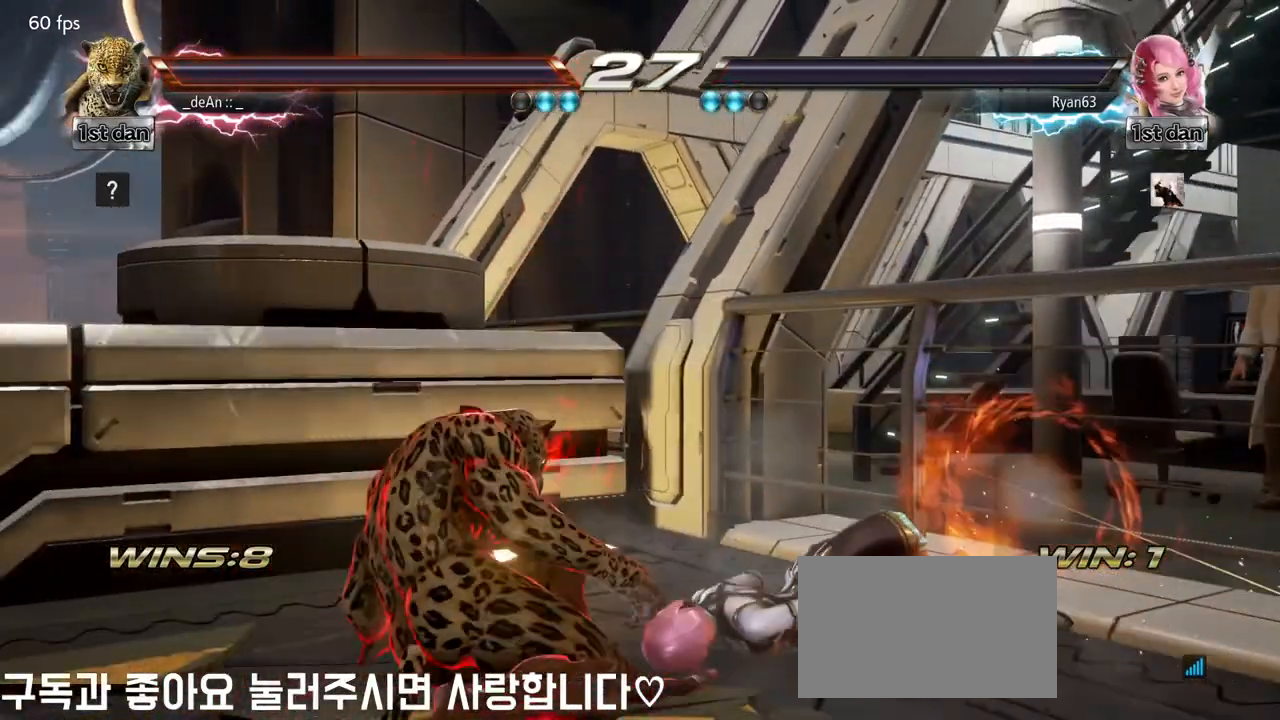
{"buttons": [], "left_stick": "center", "events": []}
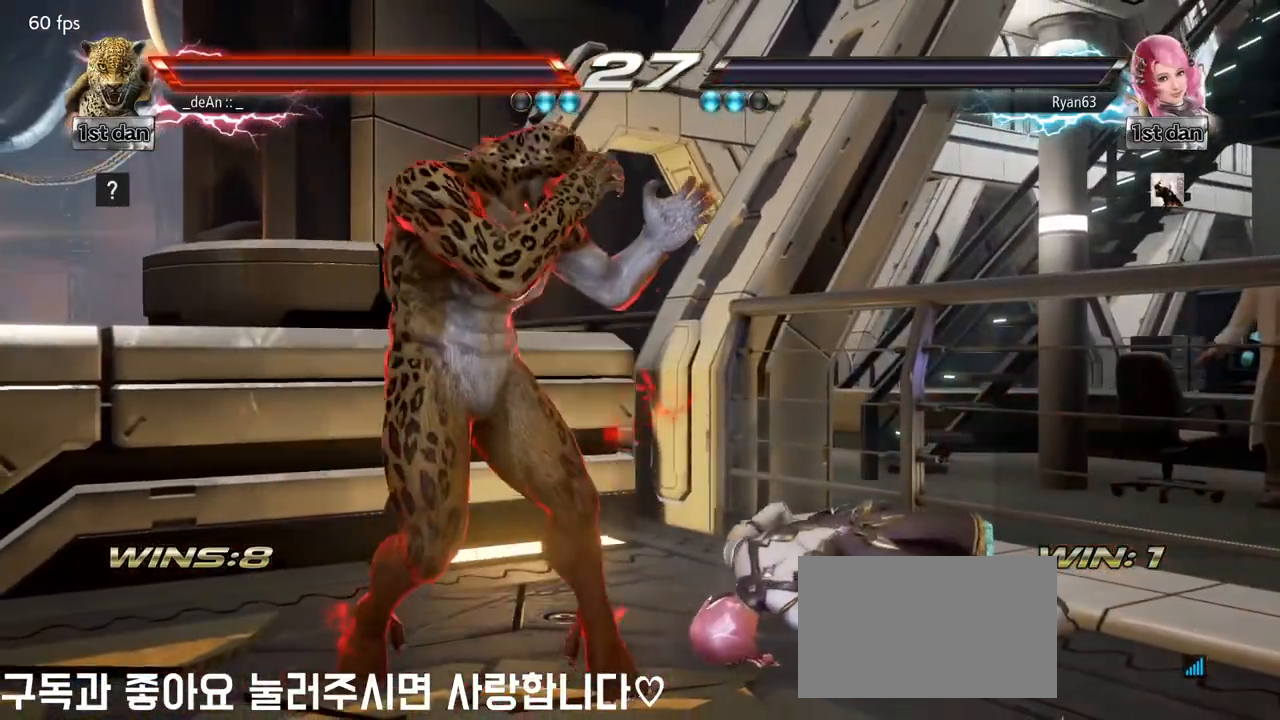
{"buttons": [], "left_stick": "center", "events": []}
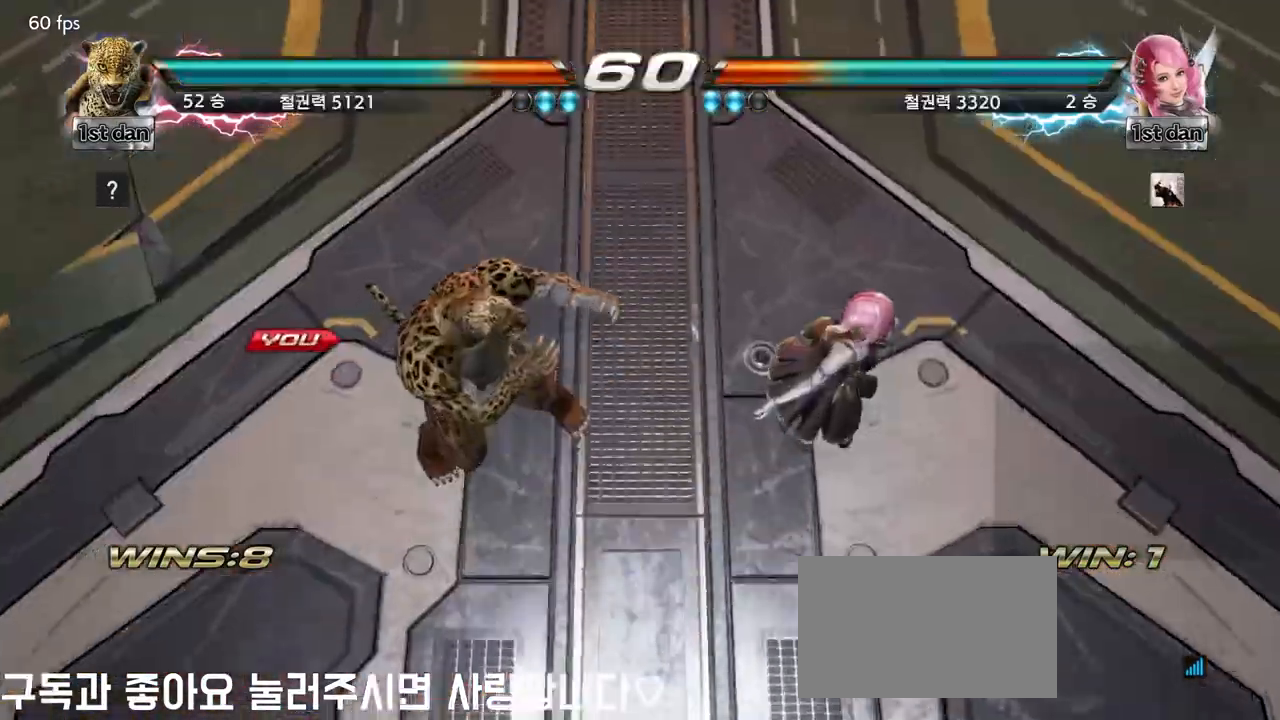
{"buttons": [], "left_stick": "right", "events": [[167, "left_stick", "right"], [267, "left_stick", "center"], [383, "left_stick", "down"], [500, "left_stick", "right"]]}
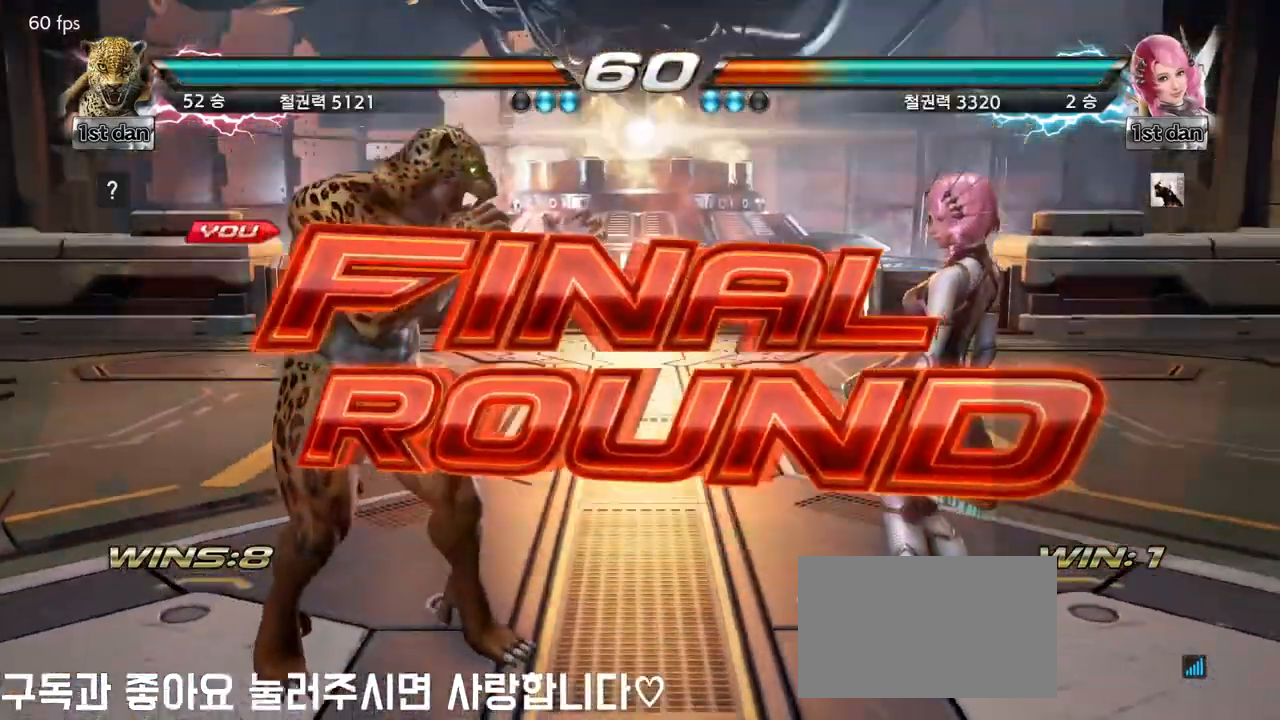
{"buttons": [], "left_stick": "center", "events": [[83, "left_stick", "center"]]}
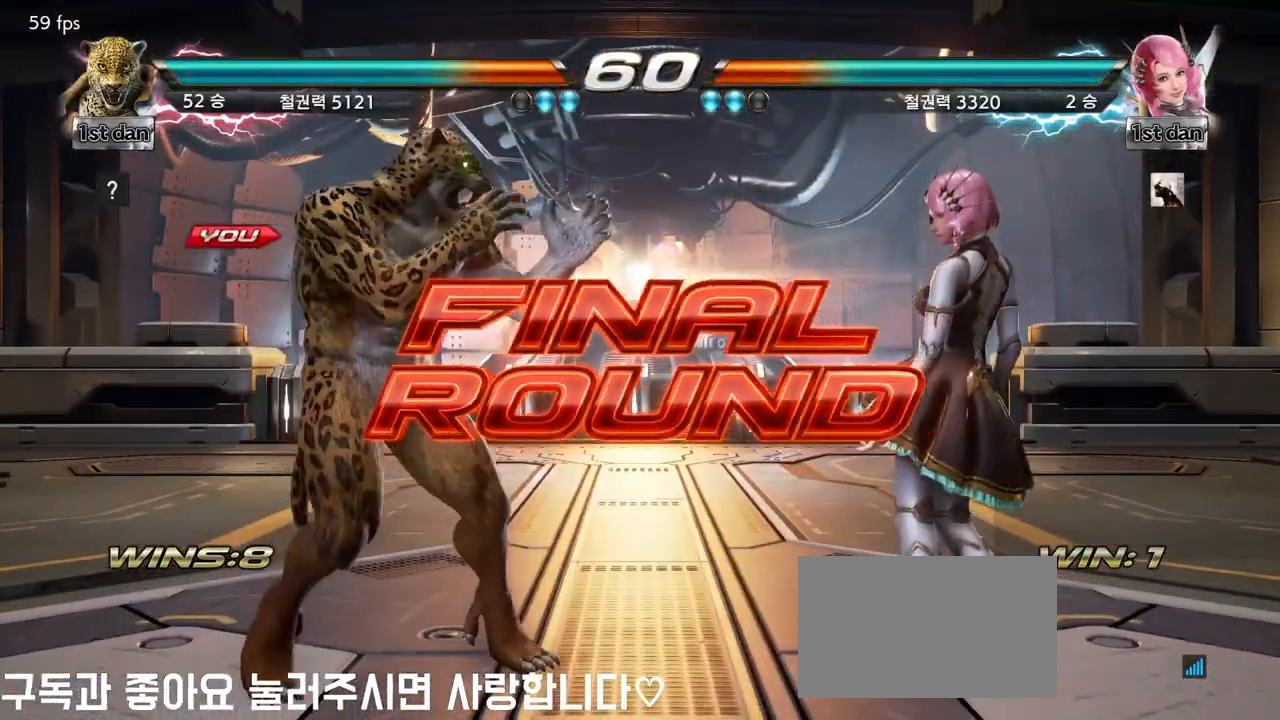
{"buttons": [], "left_stick": "center", "events": []}
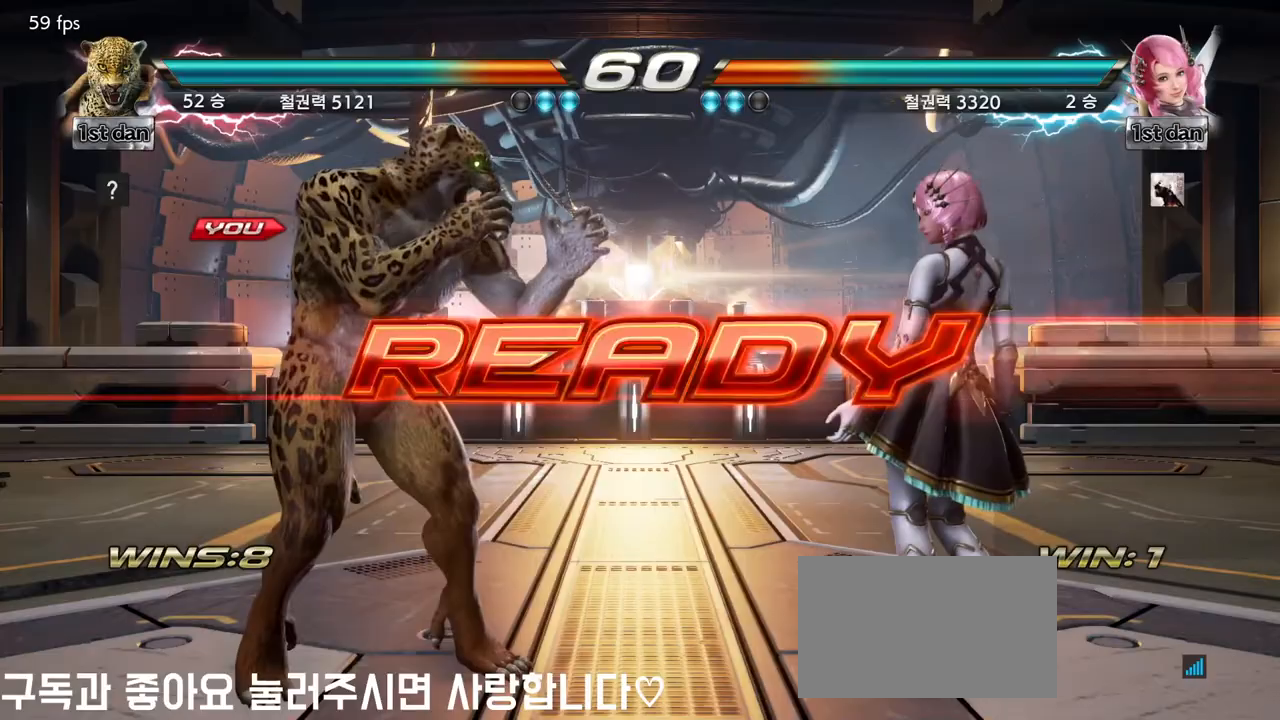
{"buttons": [], "left_stick": "center", "events": []}
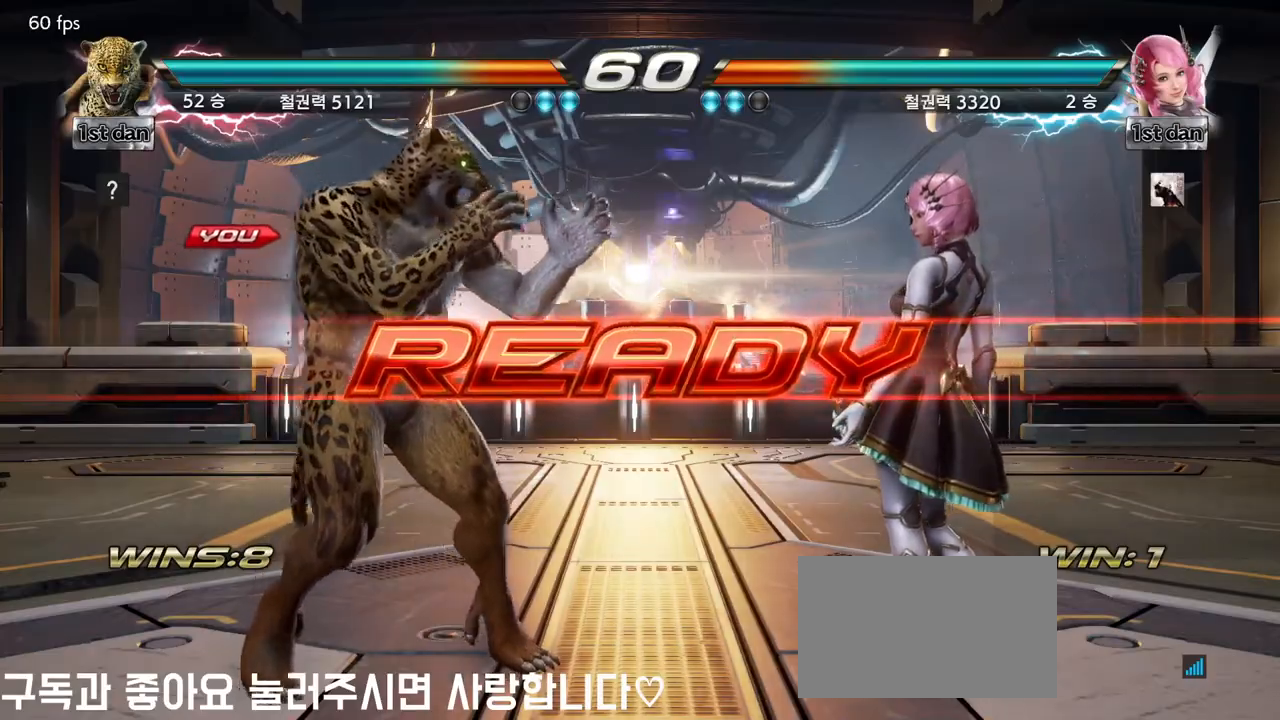
{"buttons": [], "left_stick": "center", "events": []}
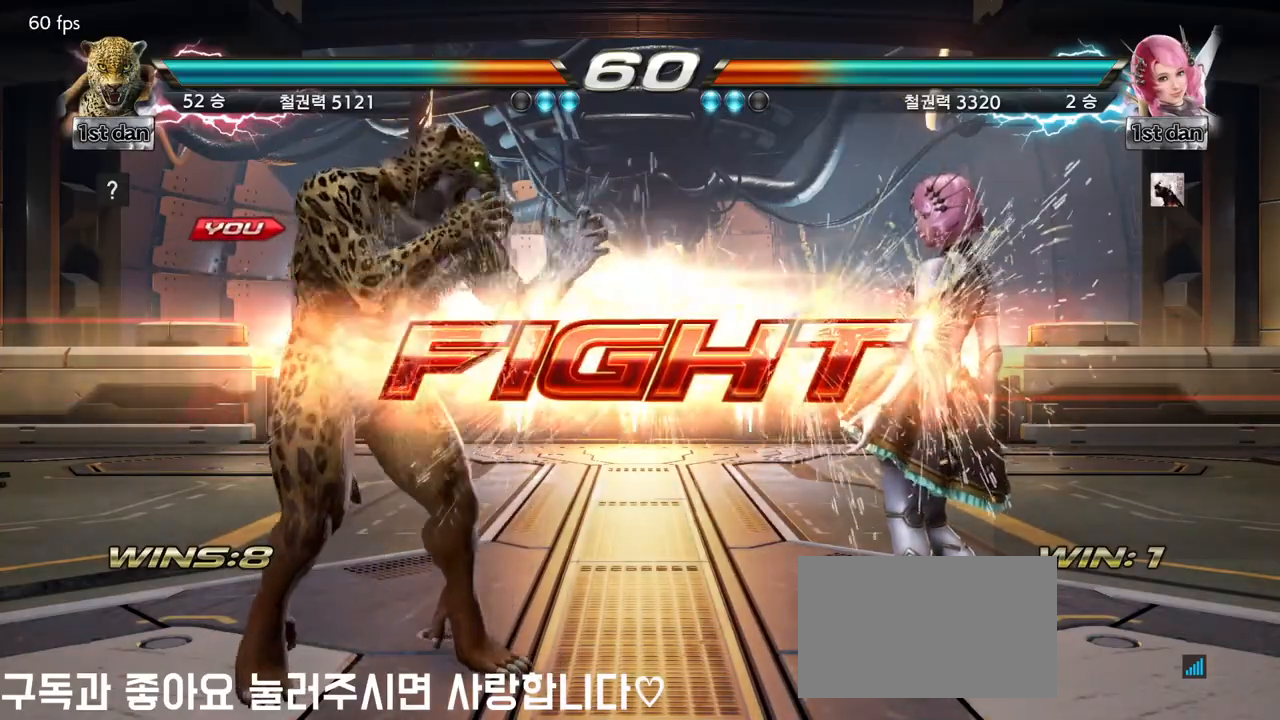
{"buttons": ["CIRCLE"], "left_stick": "down", "events": [[183, "left_stick", "down"], [217, "CIRCLE", "down"], [217, "CROSS", "down"], [267, "CIRCLE", "up"], [267, "CROSS", "up"], [367, "CIRCLE", "down"], [433, "CIRCLE", "up"], [500, "CIRCLE", "down"]]}
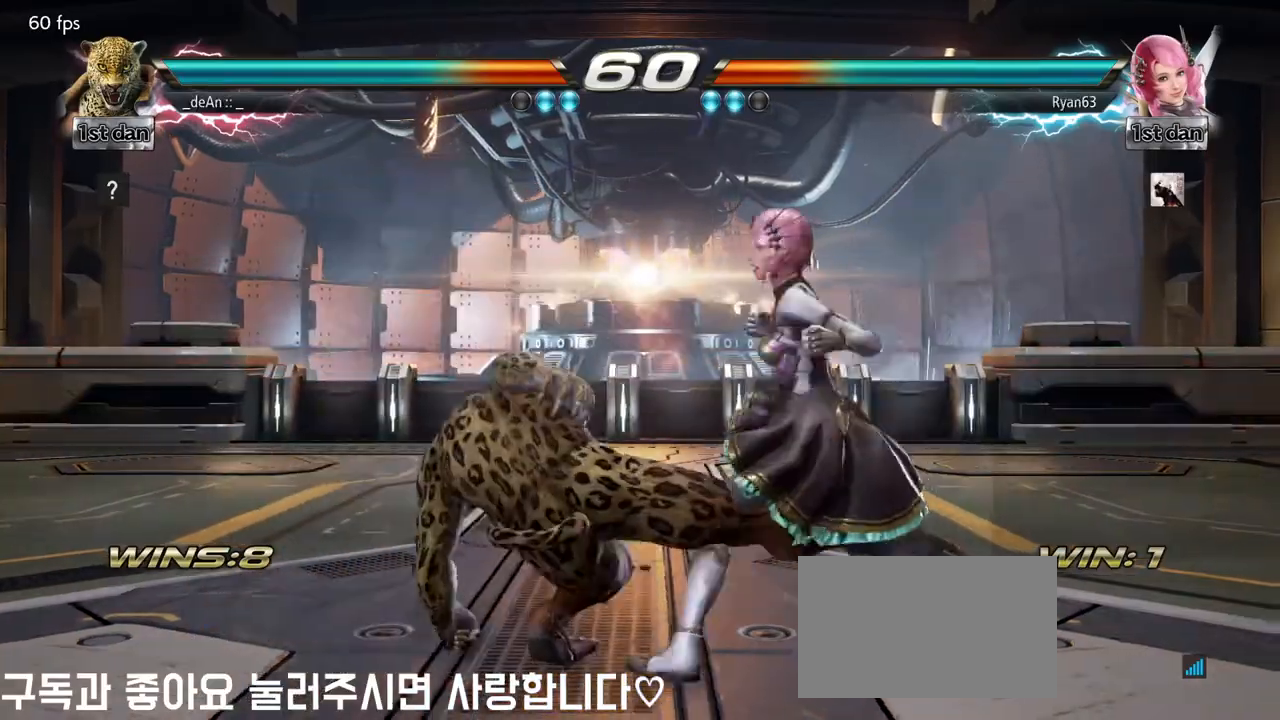
{"buttons": [], "left_stick": "down", "events": [[83, "CIRCLE", "up"], [117, "CIRCLE", "down"], [350, "CIRCLE", "up"]]}
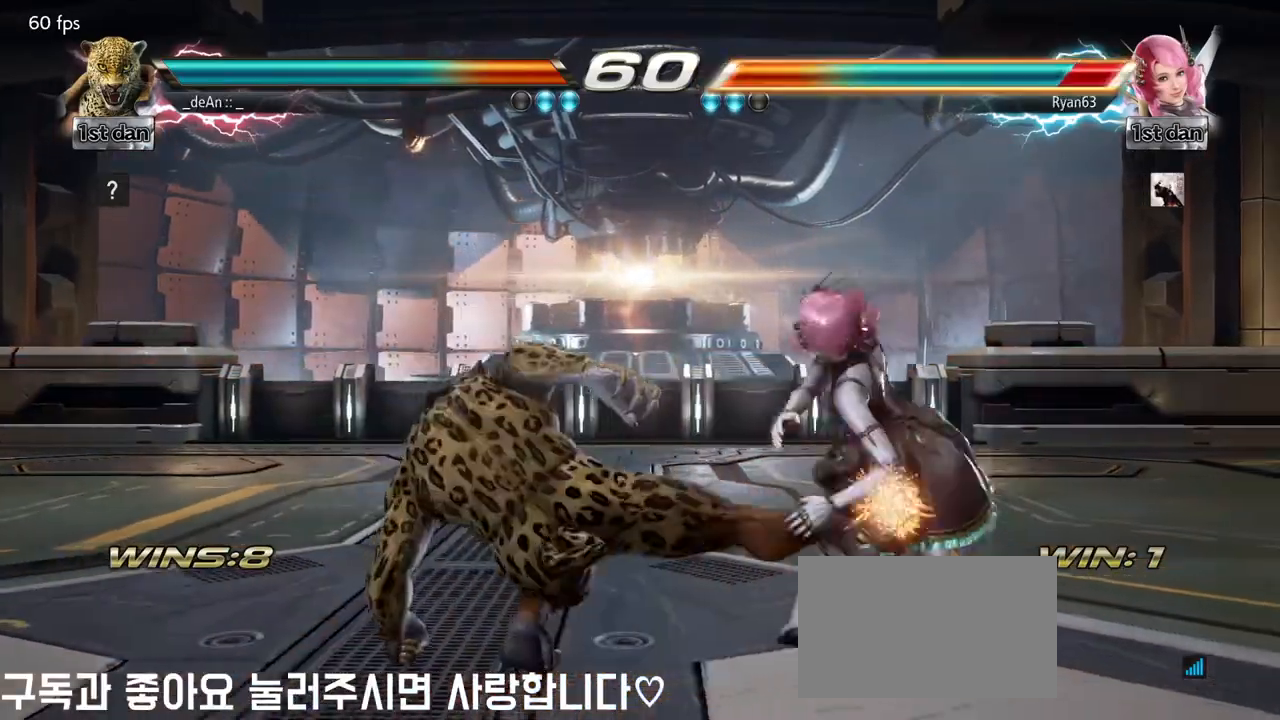
{"buttons": [], "left_stick": "center", "events": [[67, "left_stick", "center"]]}
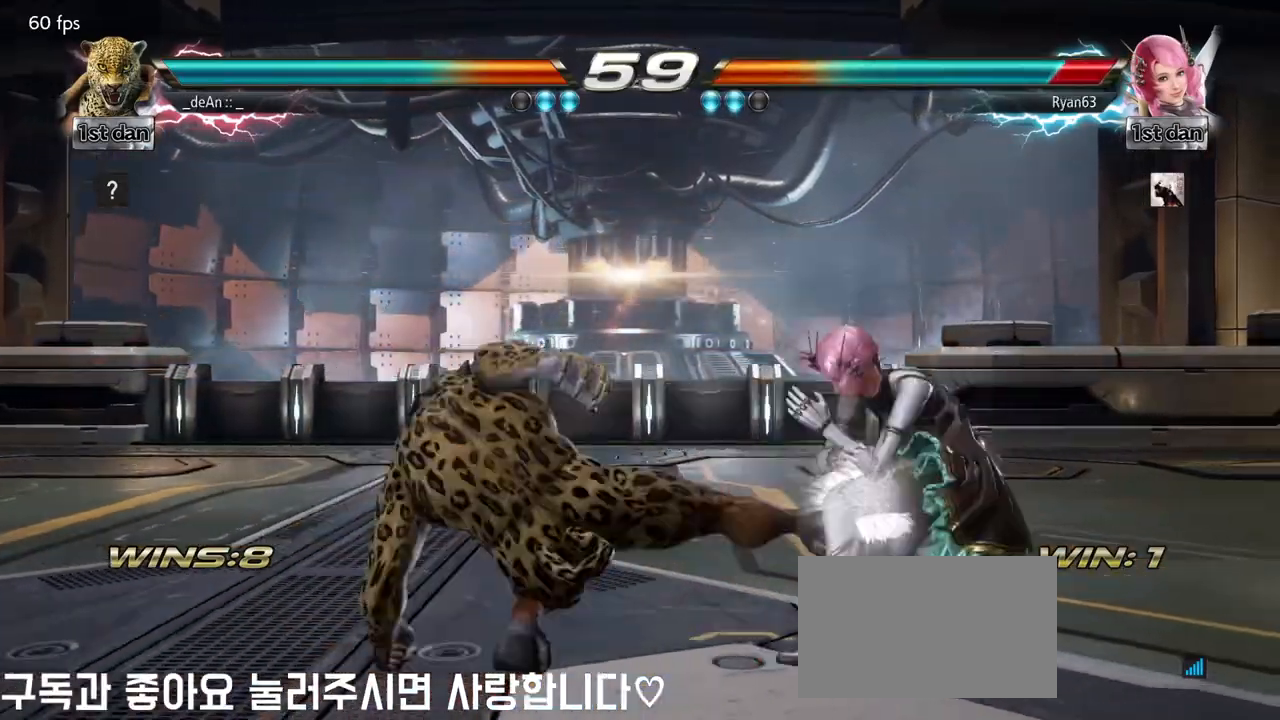
{"buttons": [], "left_stick": "left", "events": [[467, "left_stick", "left"]]}
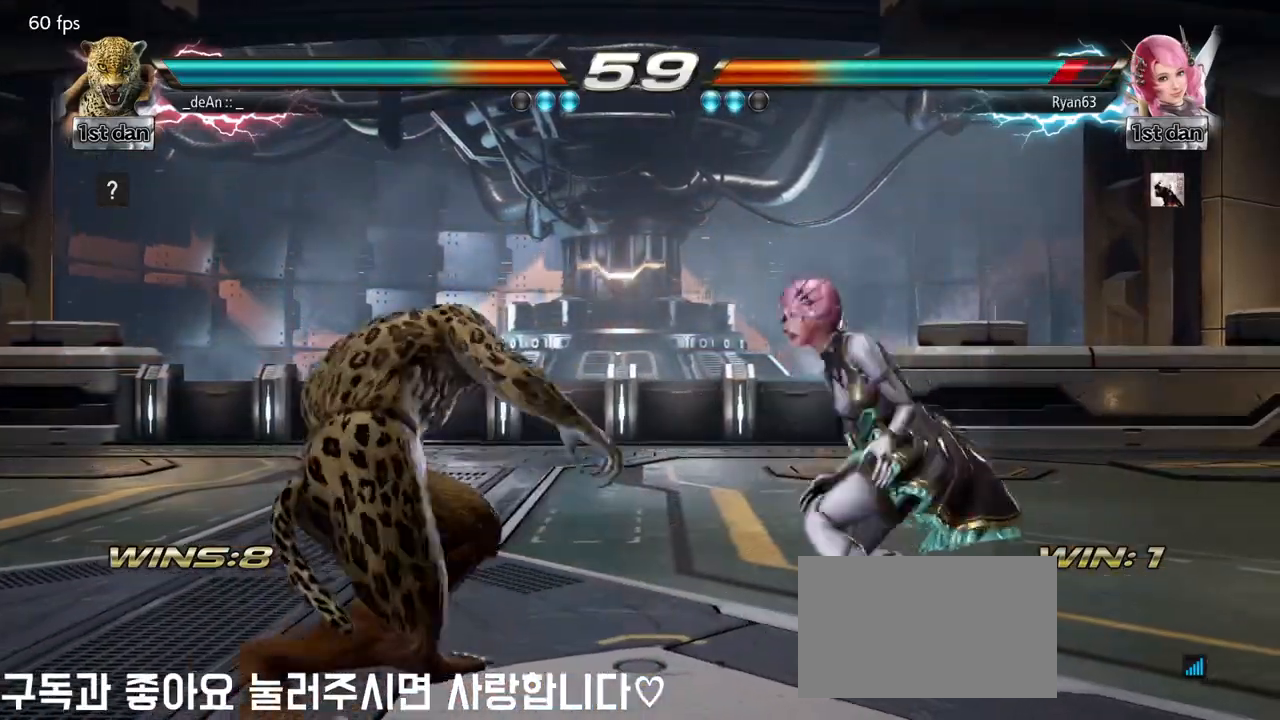
{"buttons": [], "left_stick": "left", "events": []}
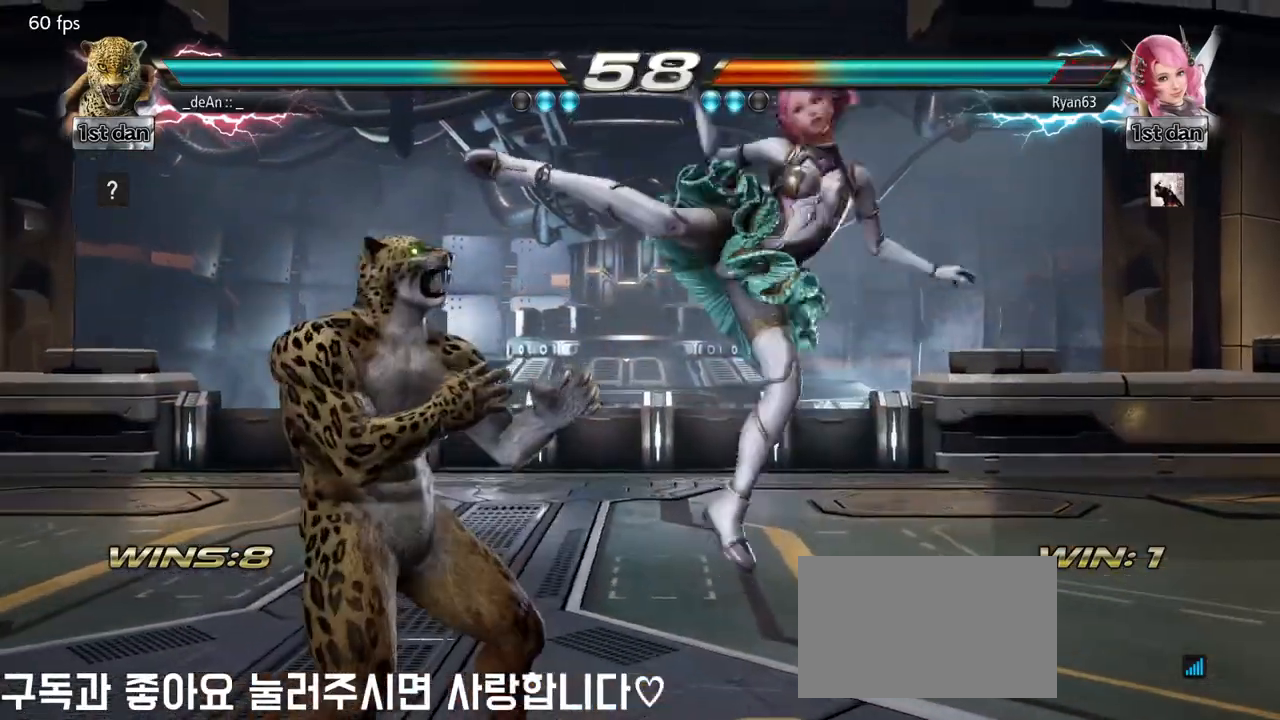
{"buttons": ["CIRCLE"], "left_stick": "center", "events": [[283, "left_stick", "center"], [467, "CIRCLE", "down"]]}
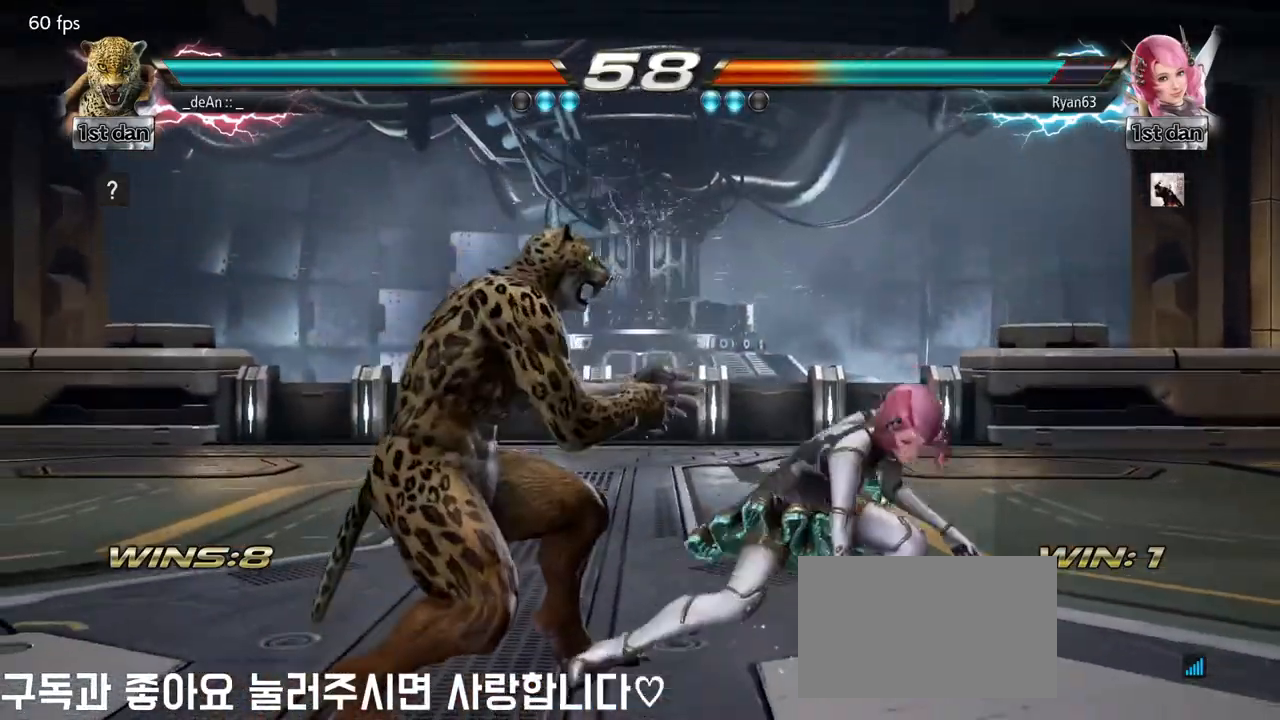
{"buttons": ["CIRCLE"], "left_stick": "down", "events": [[150, "CIRCLE", "up"], [450, "left_stick", "down"], [483, "CIRCLE", "down"]]}